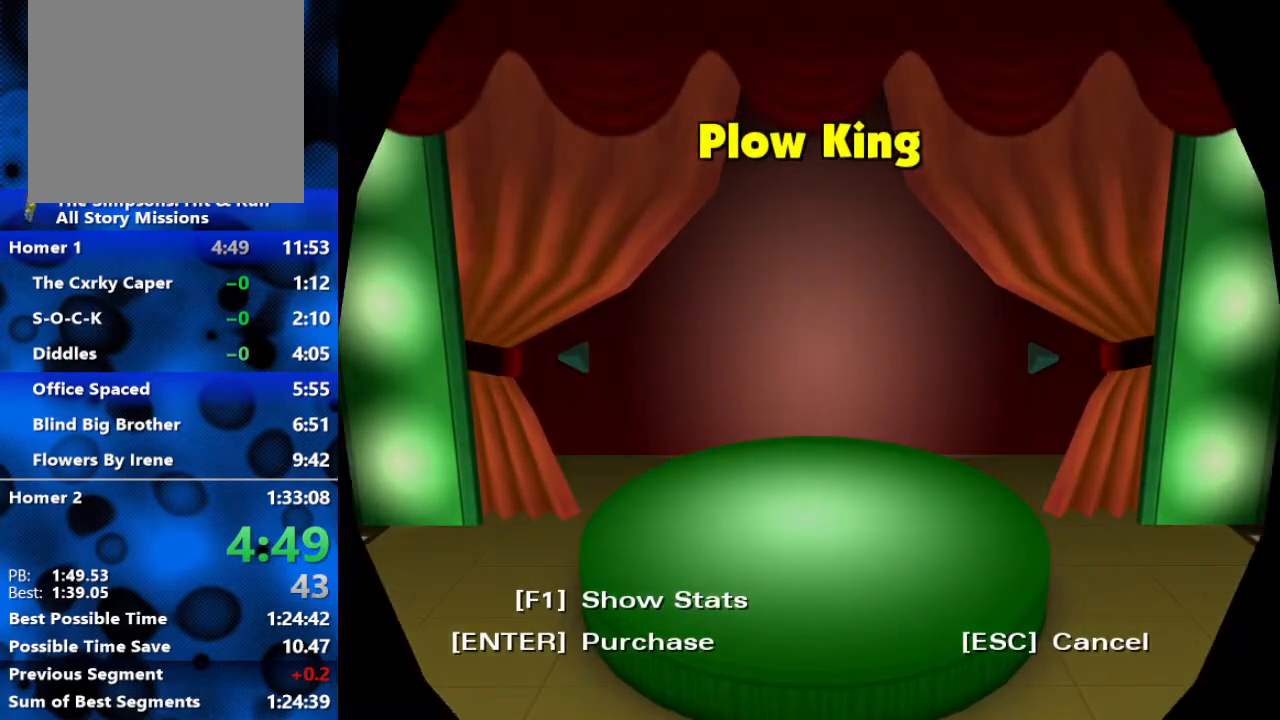
Gameplay with a controller (Xbox layout); each line is a JSON object with the inputs held at the frame after it. "events" lists button and stick changes between this image and that frame as [ms after this image, input, new state], when the widget could be followed in between.
{"buttons": [], "left_stick": "center", "right_stick": "center", "events": []}
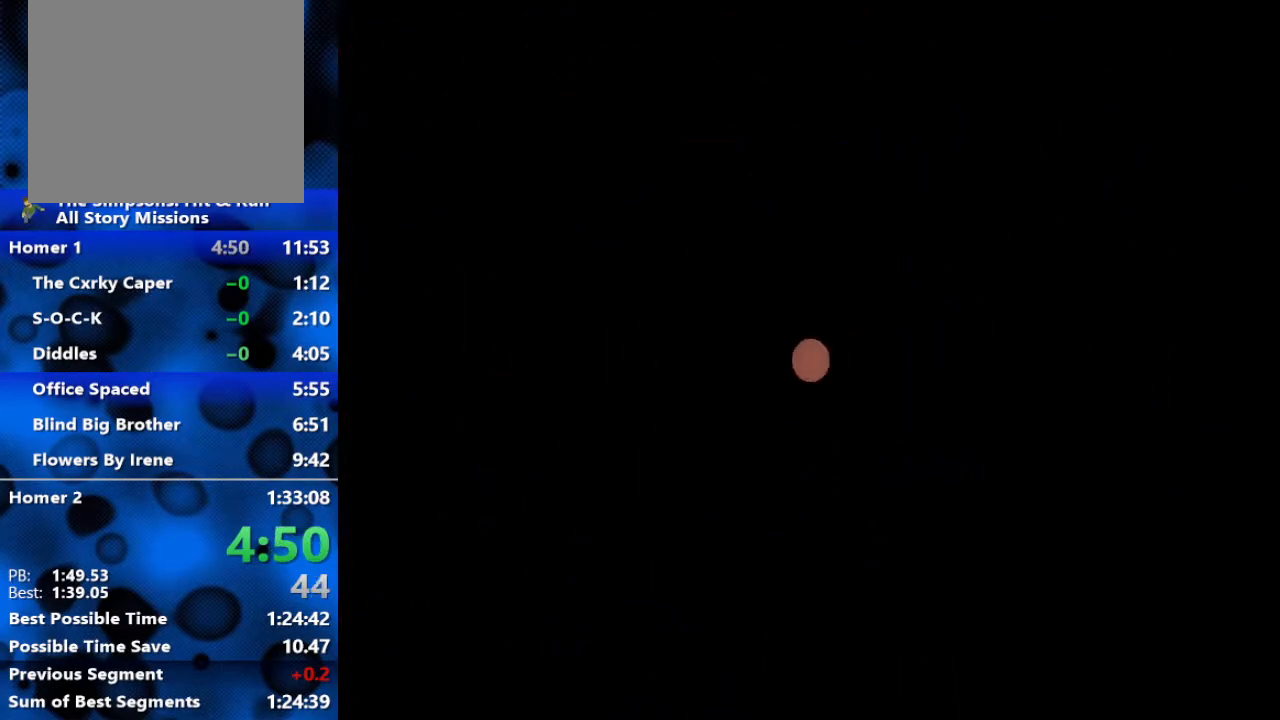
{"buttons": ["R3"], "left_stick": "center", "right_stick": "center", "events": [[333, "R3", "down"], [400, "R3", "up"], [483, "R3", "down"]]}
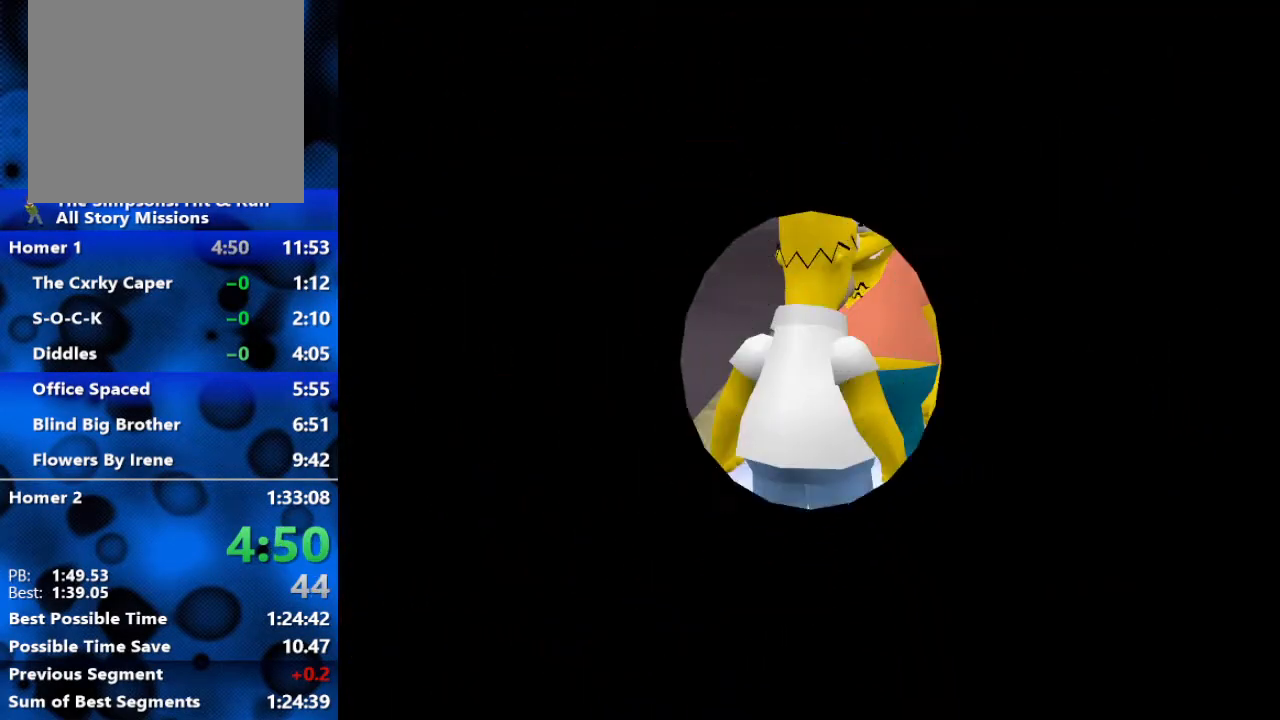
{"buttons": [], "left_stick": "down-right", "right_stick": "center", "events": [[67, "R3", "up"], [267, "R3", "down"], [267, "left_stick", "down-right"], [333, "R3", "up"], [383, "R3", "down"], [467, "R3", "up"]]}
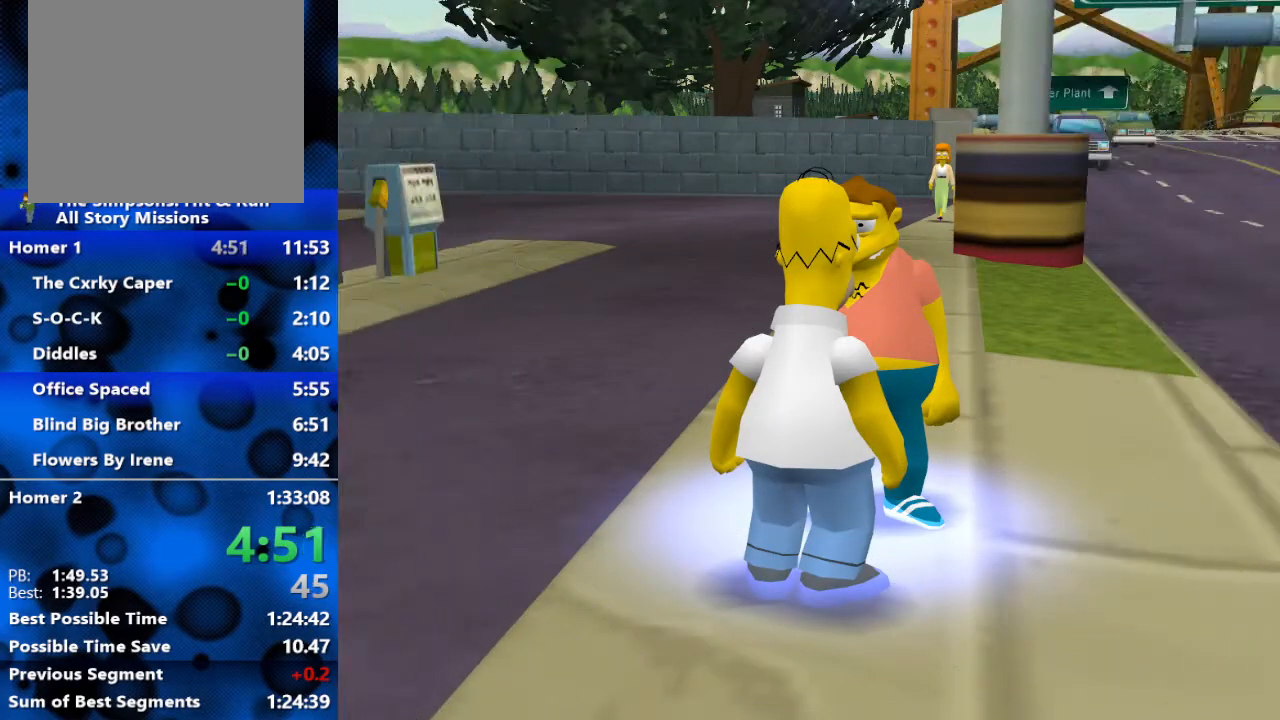
{"buttons": [], "left_stick": "down-right", "right_stick": "center", "events": [[17, "R3", "down"], [67, "R3", "up"], [133, "R3", "down"], [317, "R3", "up"], [383, "R3", "down"], [450, "R3", "up"]]}
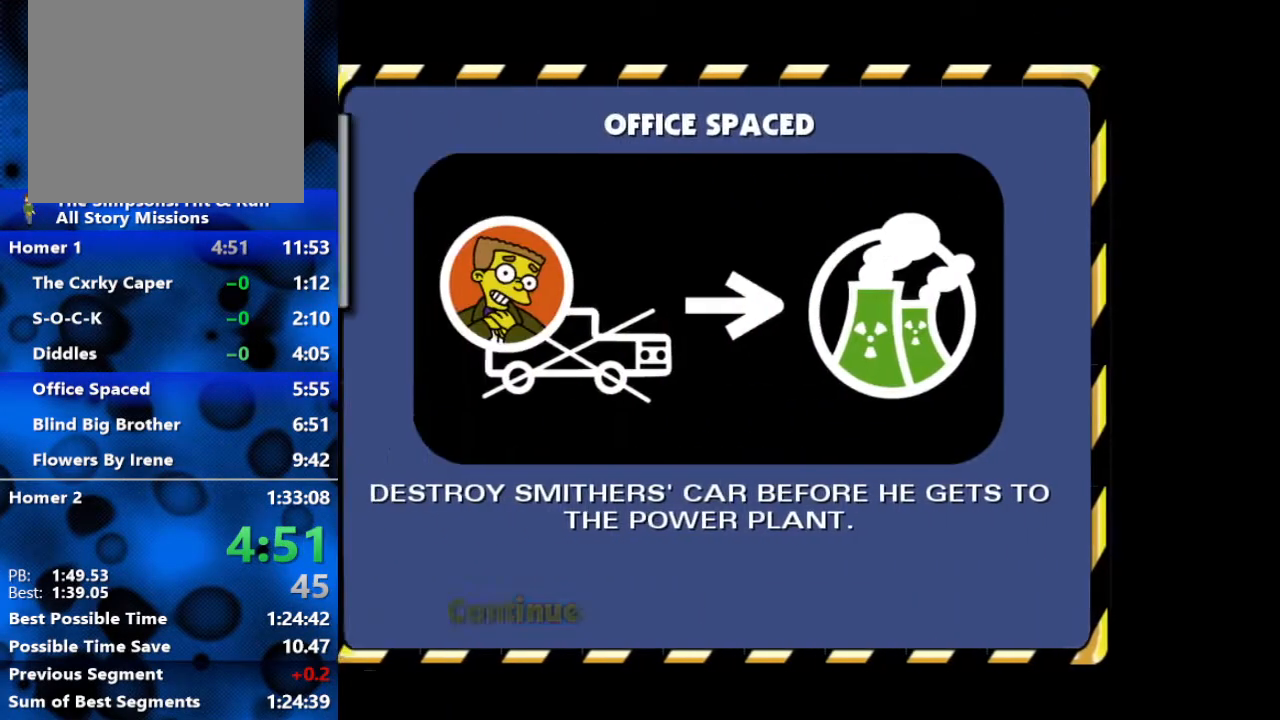
{"buttons": [], "left_stick": "down-right", "right_stick": "center", "events": [[17, "R3", "down"], [83, "R3", "up"], [150, "R3", "down"], [317, "R3", "up"]]}
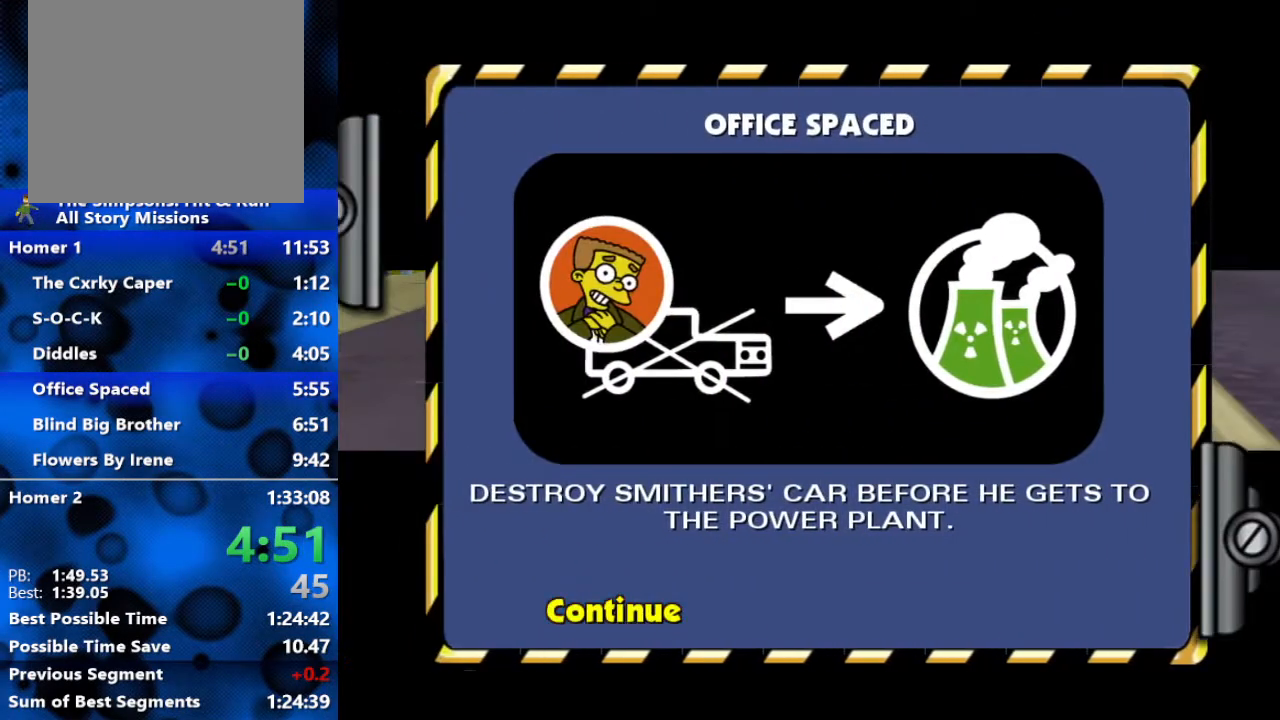
{"buttons": [], "left_stick": "down-right", "right_stick": "left", "events": [[67, "right_stick", "left"]]}
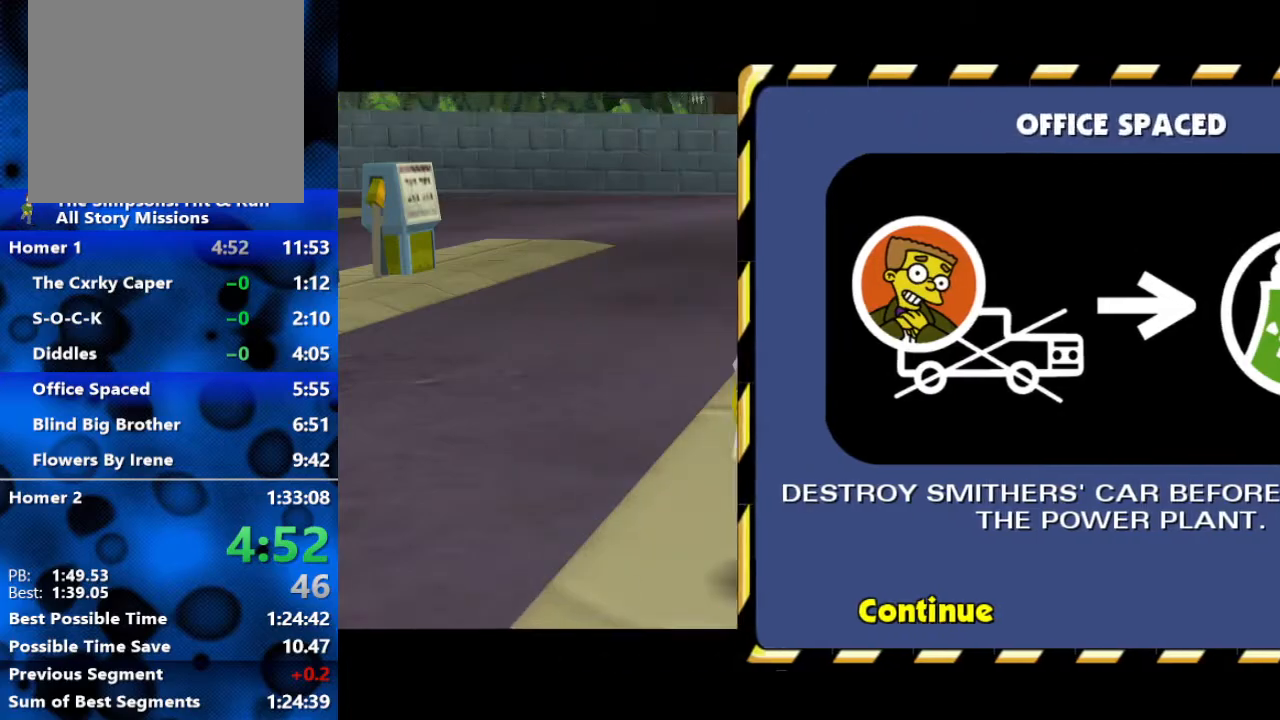
{"buttons": [], "left_stick": "right", "right_stick": "down-left", "events": [[450, "left_stick", "right"], [467, "right_stick", "down-left"]]}
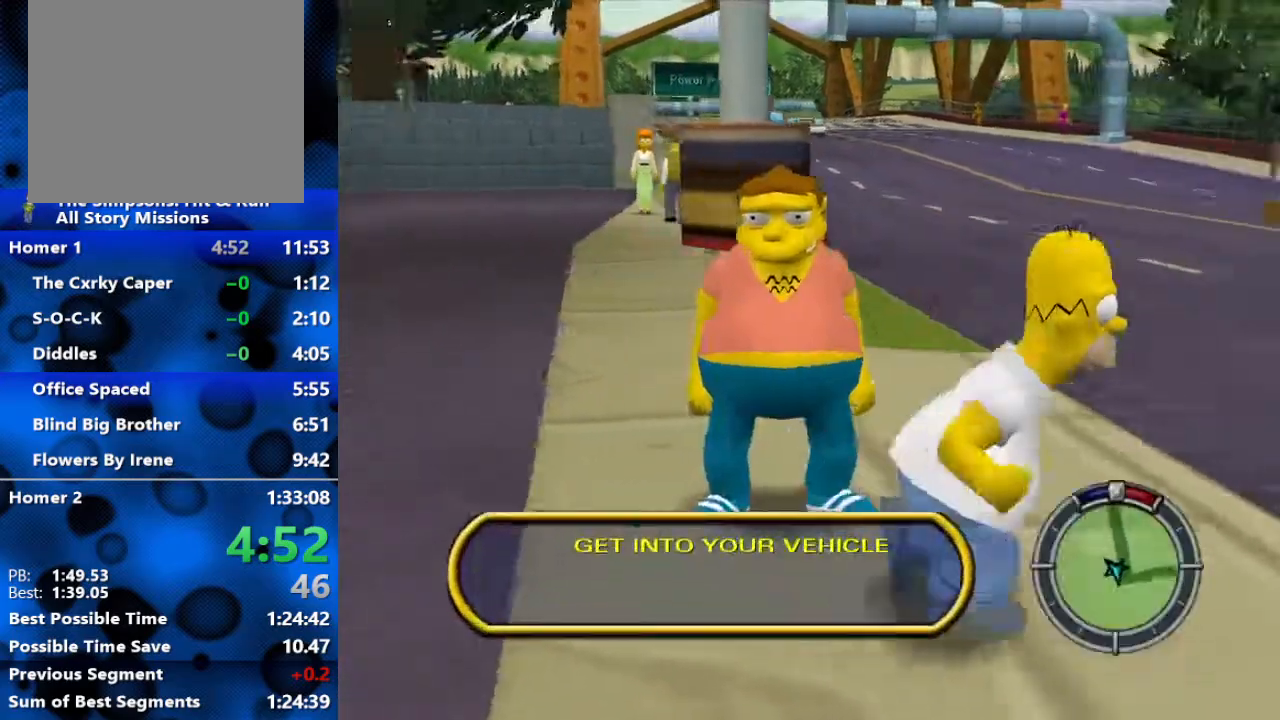
{"buttons": ["B"], "left_stick": "left", "right_stick": "down-right", "events": [[33, "B", "down"], [67, "right_stick", "down"], [133, "left_stick", "up"], [267, "left_stick", "up-left"], [317, "right_stick", "down-right"], [400, "left_stick", "left"]]}
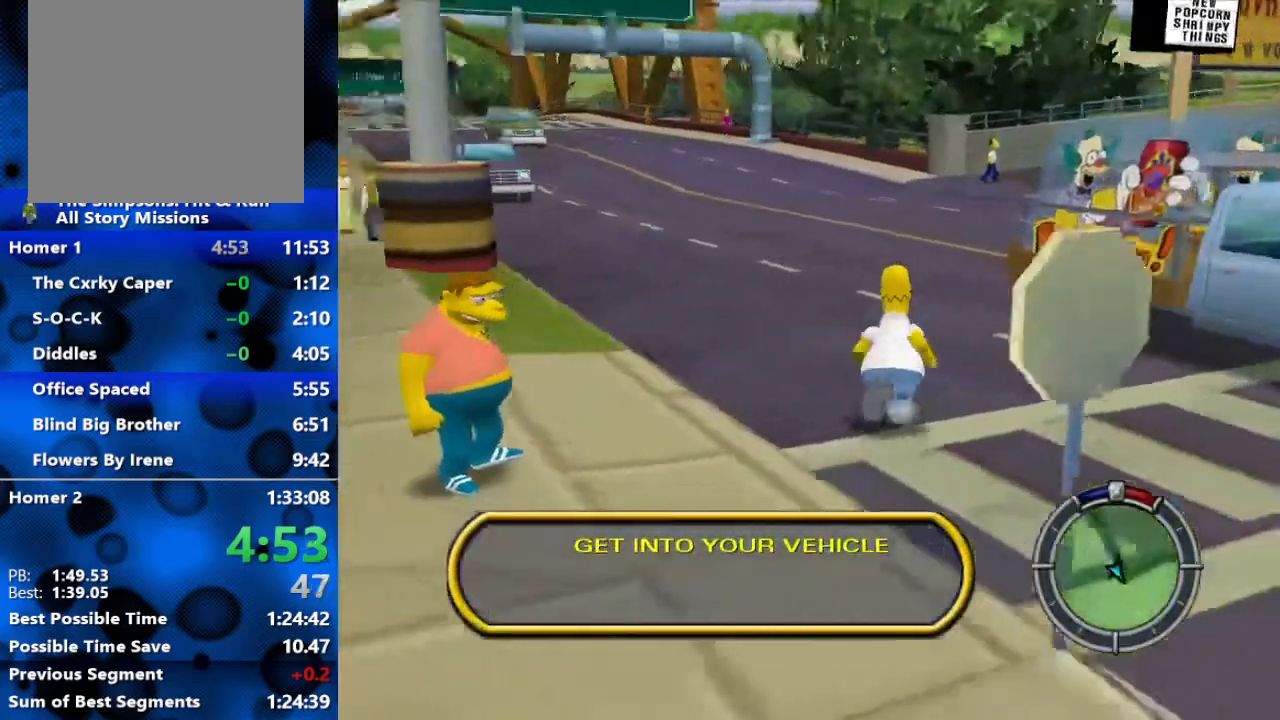
{"buttons": ["B", "L1"], "left_stick": "up-right", "right_stick": "center", "events": [[133, "left_stick", "up-left"], [233, "right_stick", "right"], [283, "left_stick", "up"], [333, "right_stick", "up-right"], [400, "left_stick", "up-right"], [417, "L1", "down"], [483, "right_stick", "center"]]}
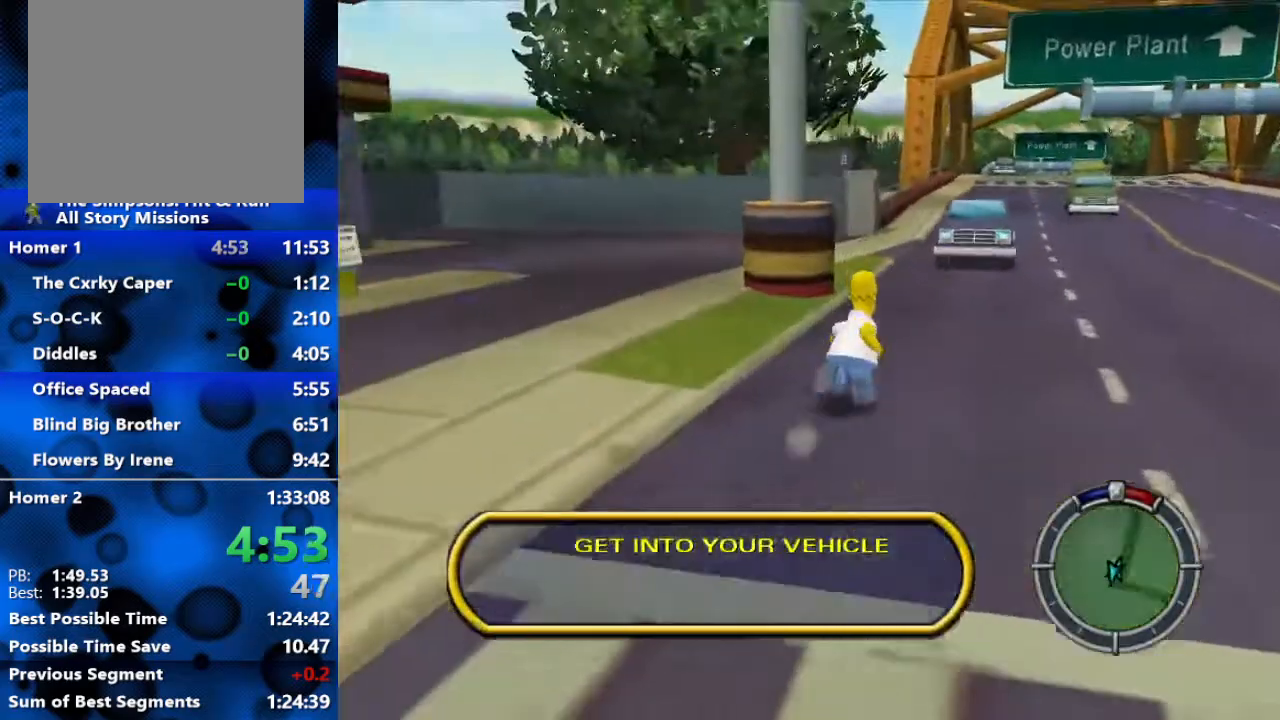
{"buttons": ["B", "L1", "R2"], "left_stick": "up", "right_stick": "center", "events": [[200, "R2", "down"], [250, "left_stick", "up"]]}
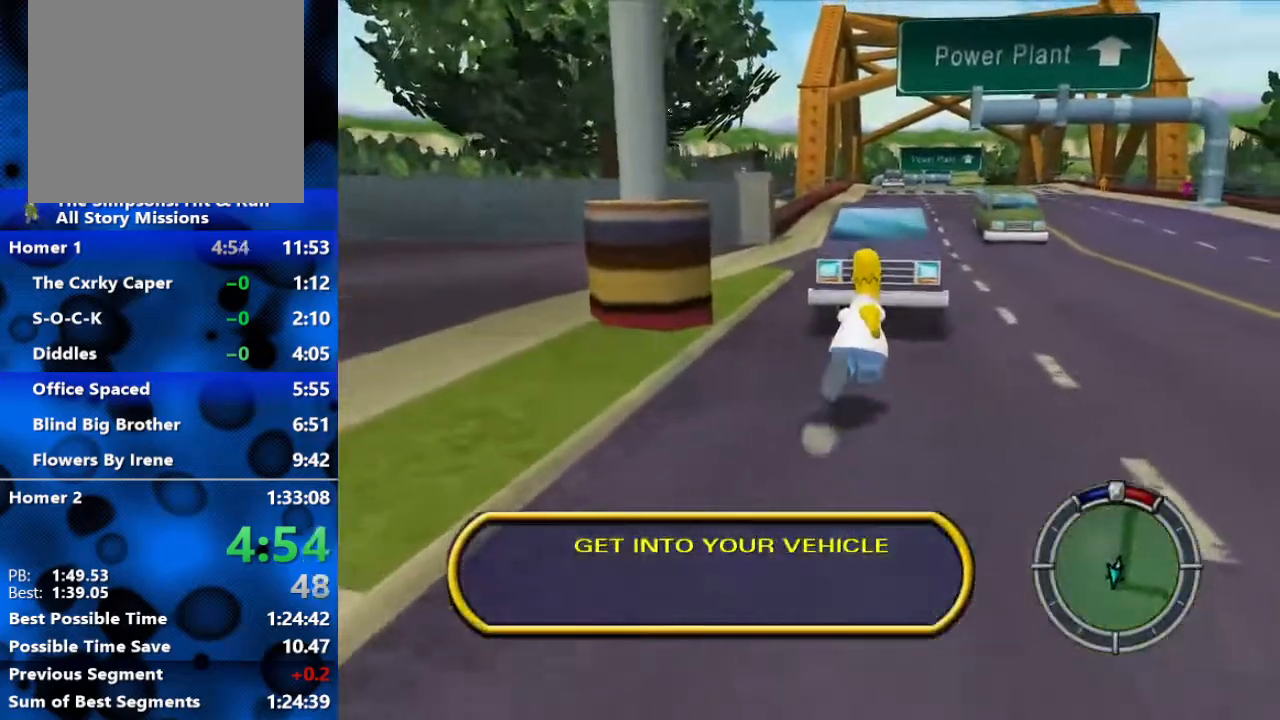
{"buttons": ["Y", "L1", "R2"], "left_stick": "up", "right_stick": "center", "events": [[200, "Y", "down"], [350, "Y", "up"], [383, "Y", "down"], [467, "B", "up"]]}
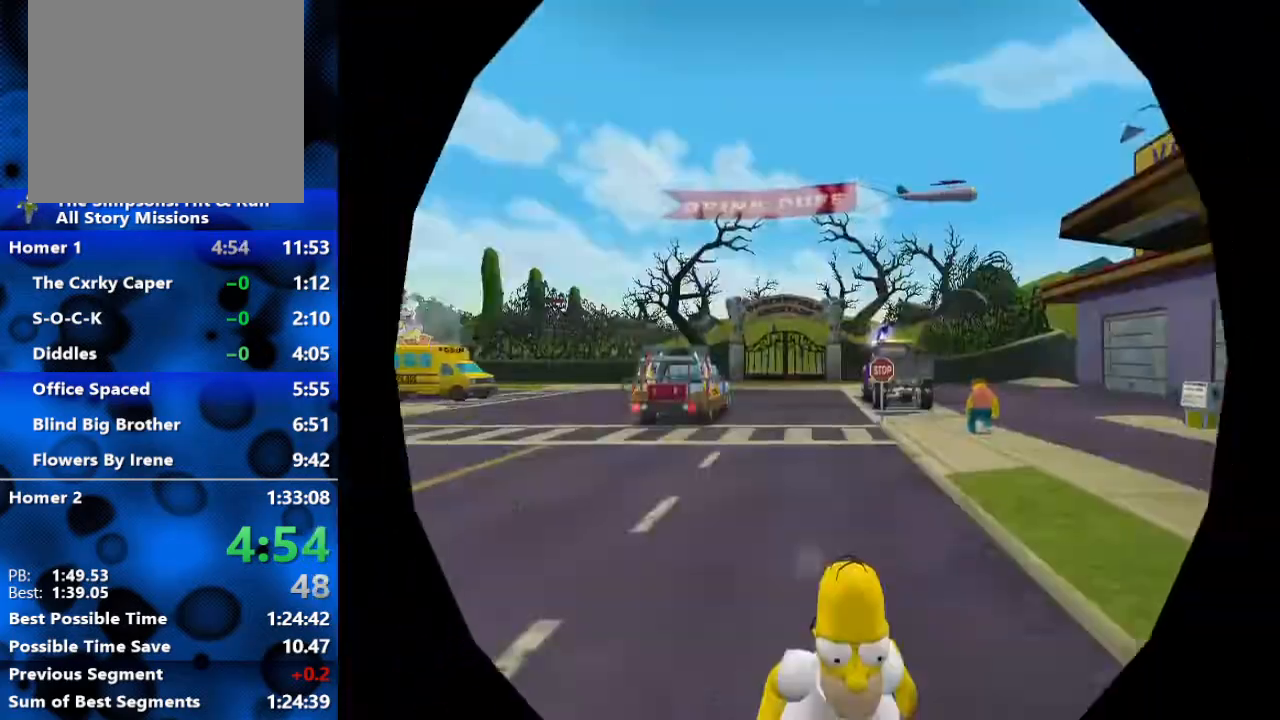
{"buttons": ["R2"], "left_stick": "center", "right_stick": "center", "events": [[17, "L1", "up"], [50, "left_stick", "center"], [67, "Y", "up"]]}
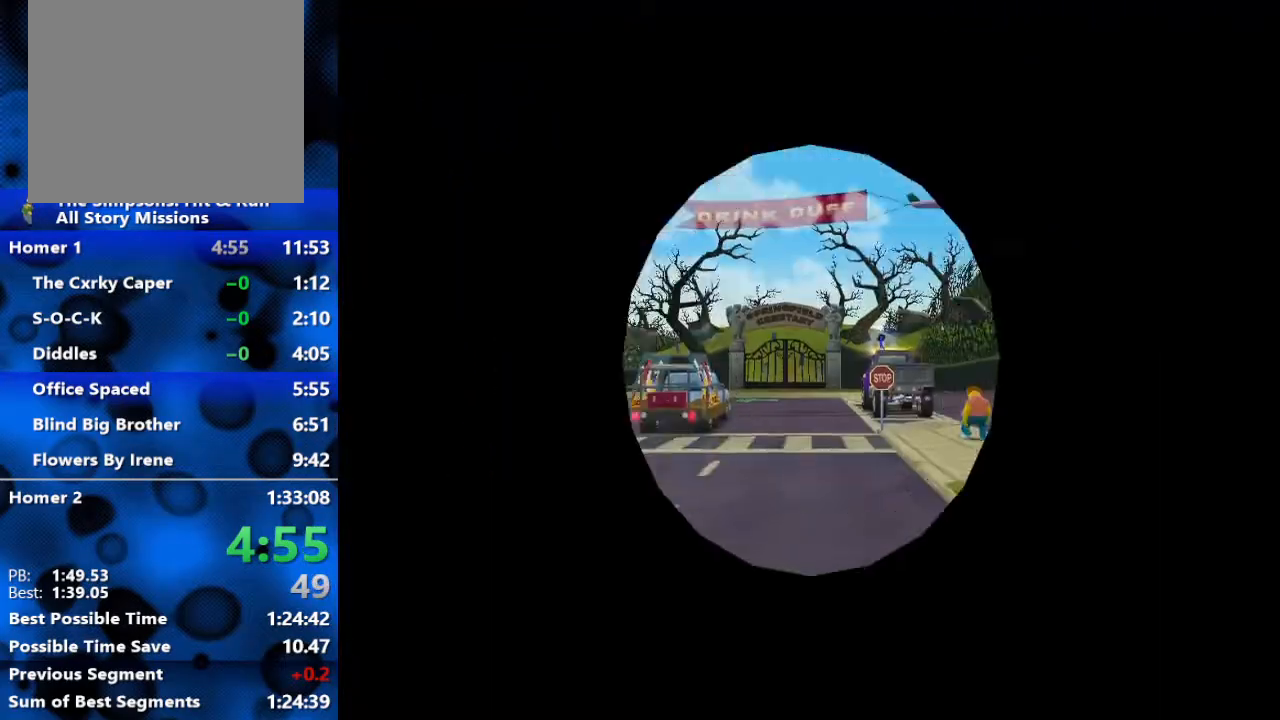
{"buttons": ["R2"], "left_stick": "center", "right_stick": "center", "events": []}
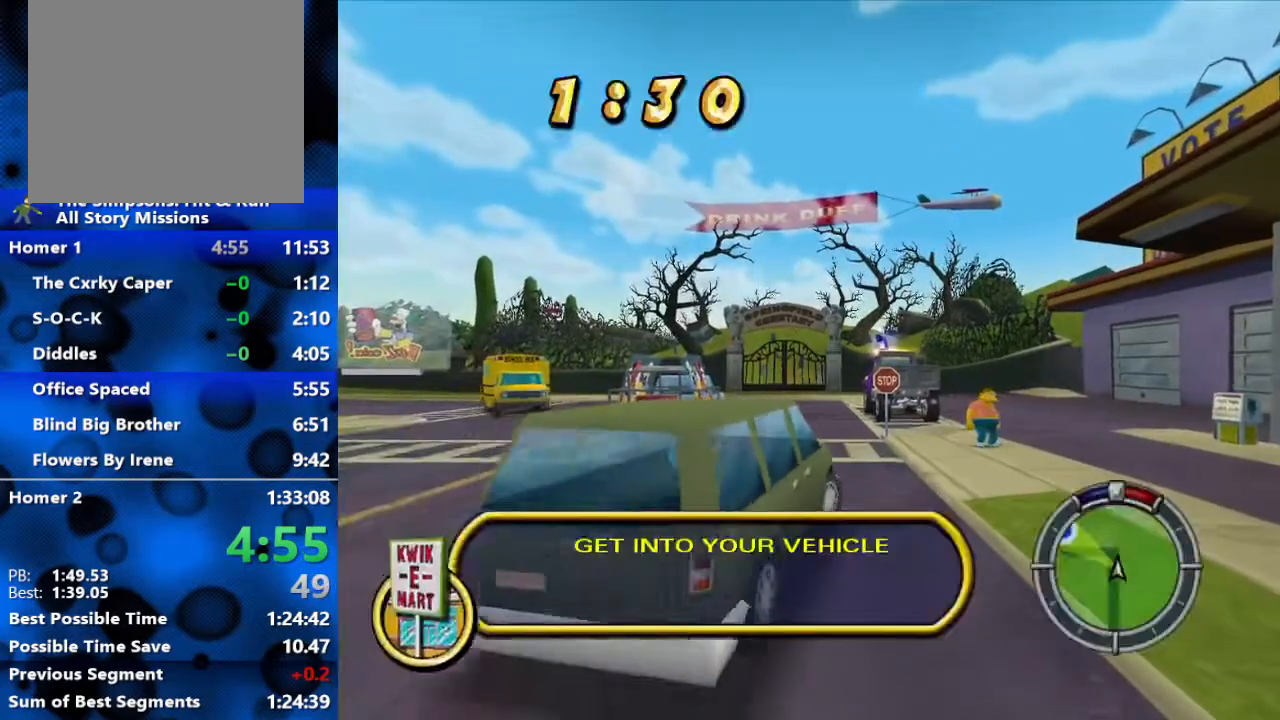
{"buttons": ["R2"], "left_stick": "left", "right_stick": "center", "events": [[83, "left_stick", "left"]]}
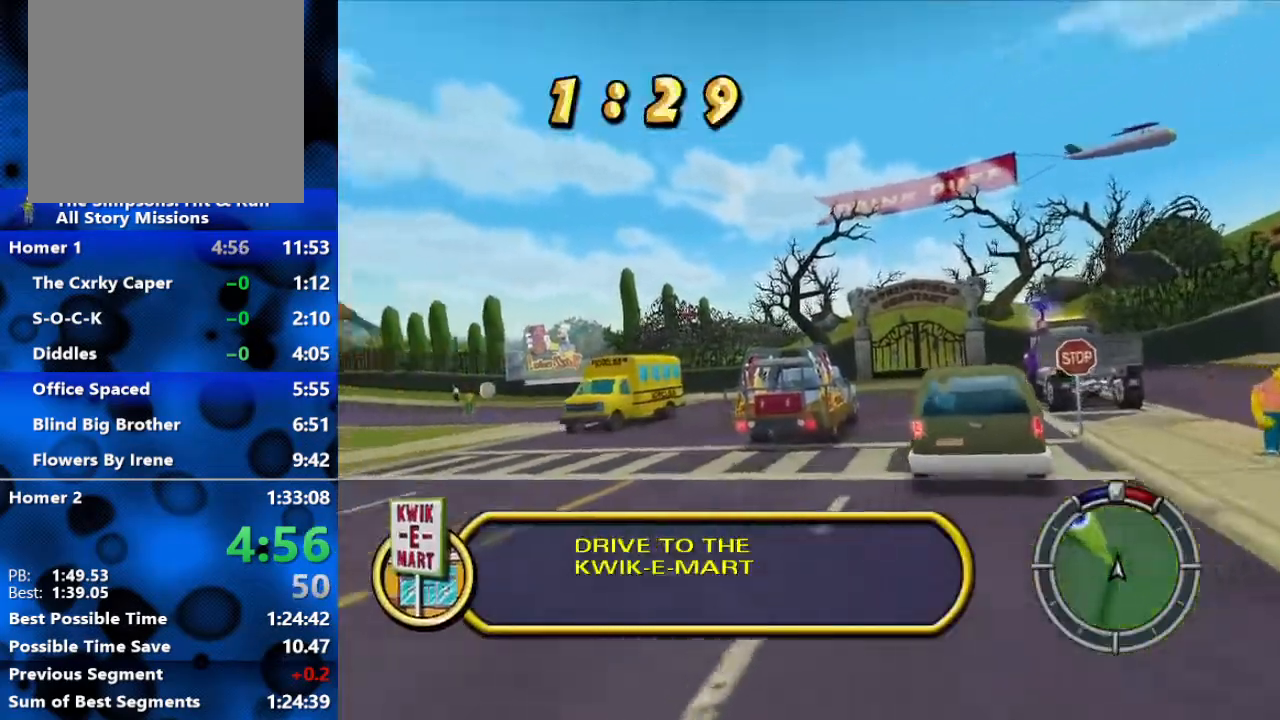
{"buttons": ["R2", "L3"], "left_stick": "center", "right_stick": "center", "events": [[17, "left_stick", "center"], [200, "left_stick", "left"], [333, "left_stick", "center"], [417, "L3", "down"]]}
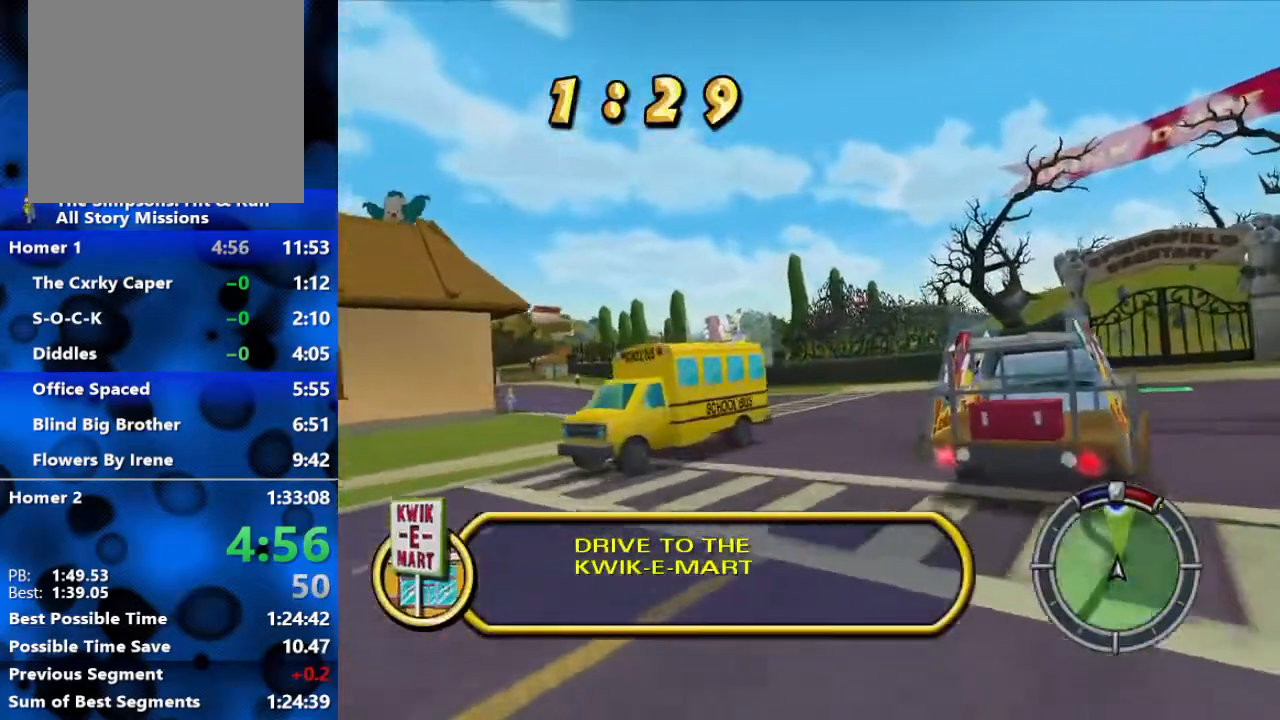
{"buttons": ["R2"], "left_stick": "left", "right_stick": "center", "events": [[83, "L3", "up"], [283, "left_stick", "left"]]}
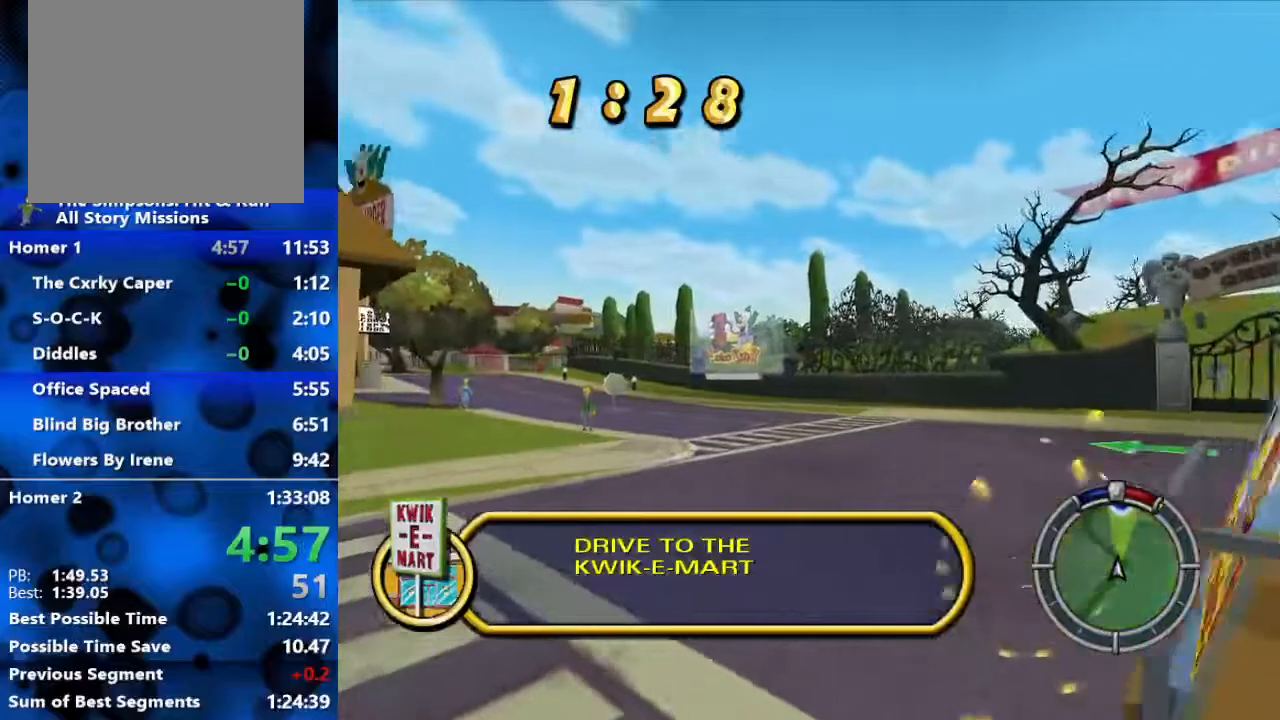
{"buttons": ["R2"], "left_stick": "right", "right_stick": "center", "events": [[217, "left_stick", "center"], [317, "left_stick", "right"]]}
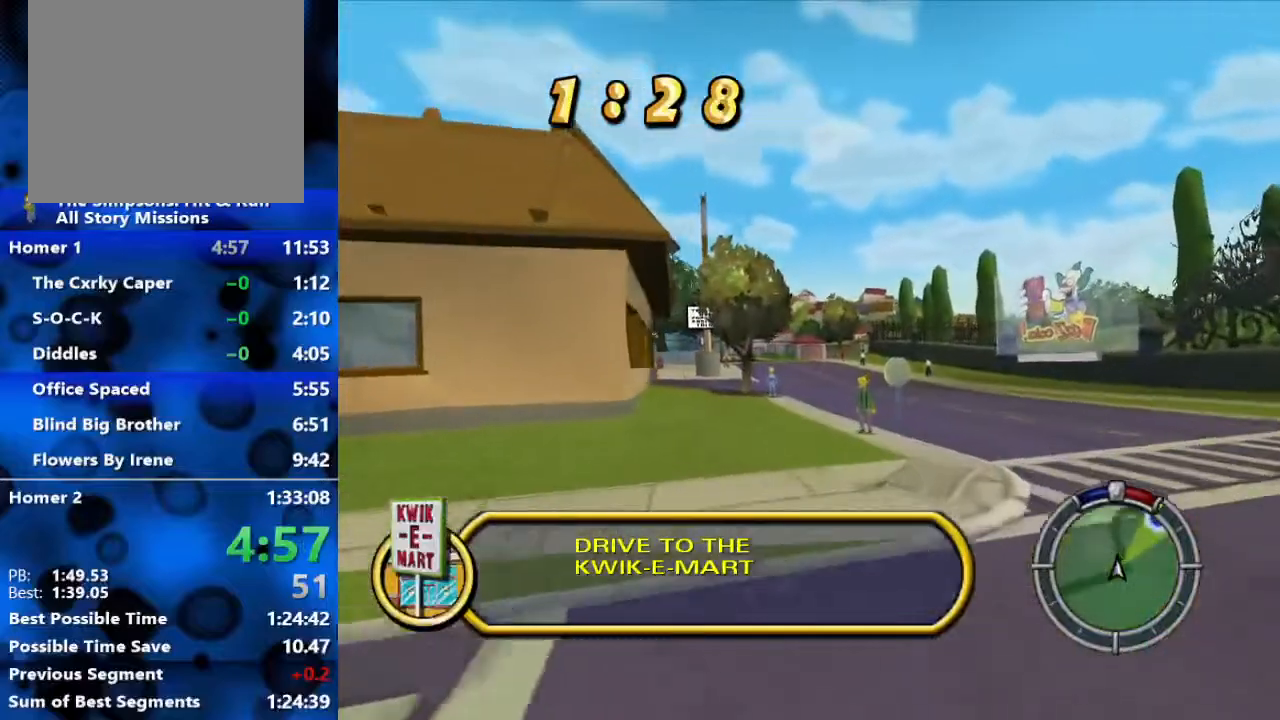
{"buttons": ["R2"], "left_stick": "center", "right_stick": "center", "events": [[150, "right_stick", "down"], [167, "left_stick", "center"], [233, "left_stick", "up-left"], [367, "right_stick", "center"], [400, "left_stick", "center"]]}
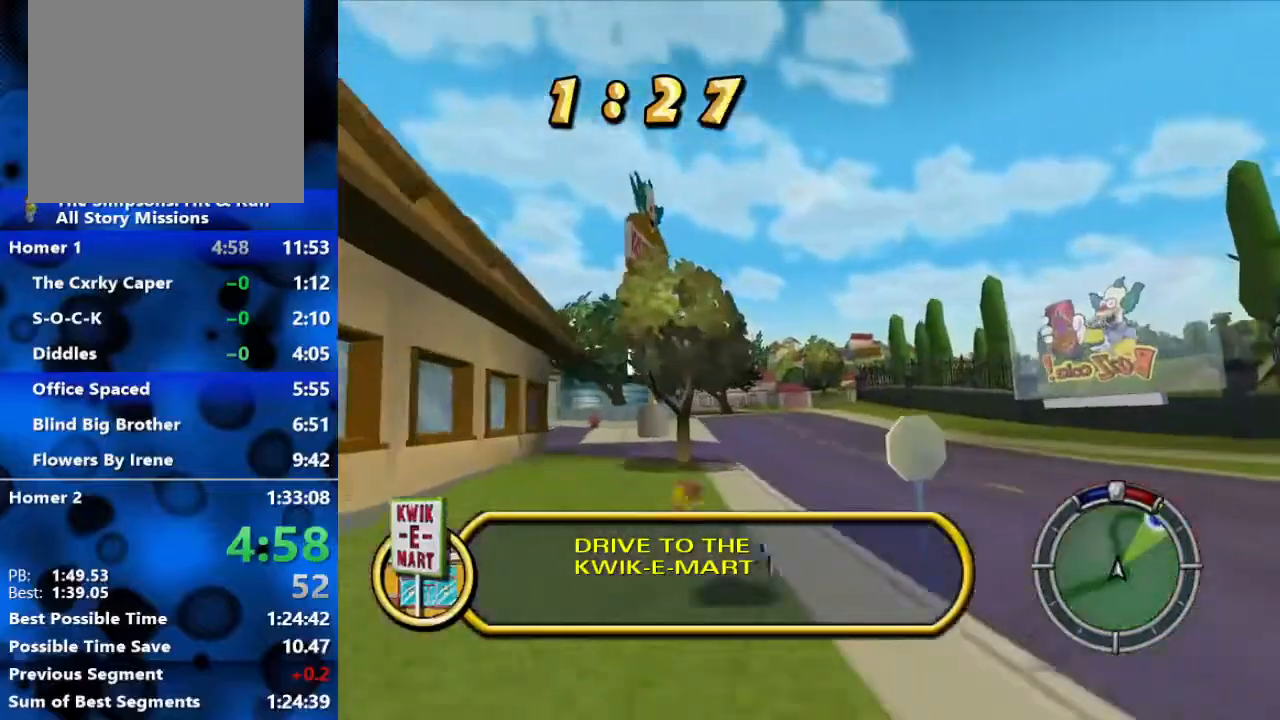
{"buttons": ["R2"], "left_stick": "center", "right_stick": "center", "events": []}
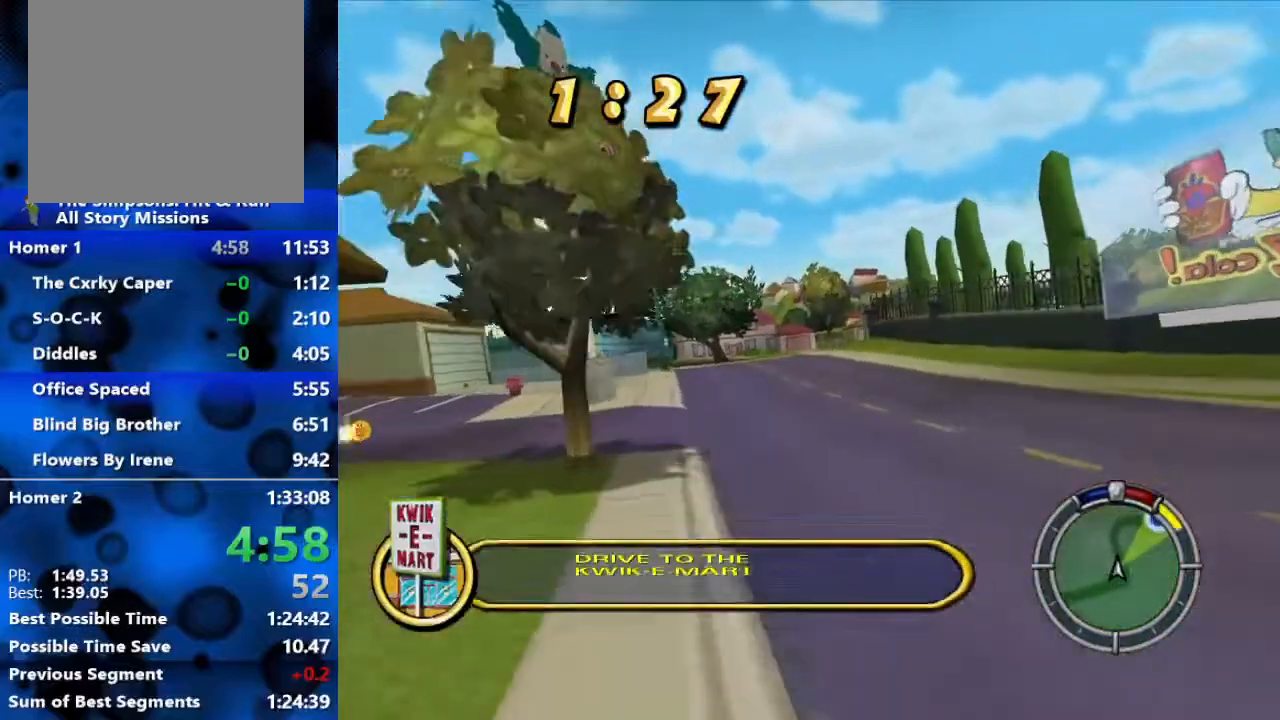
{"buttons": ["R2"], "left_stick": "center", "right_stick": "center", "events": [[300, "left_stick", "left"], [500, "left_stick", "center"]]}
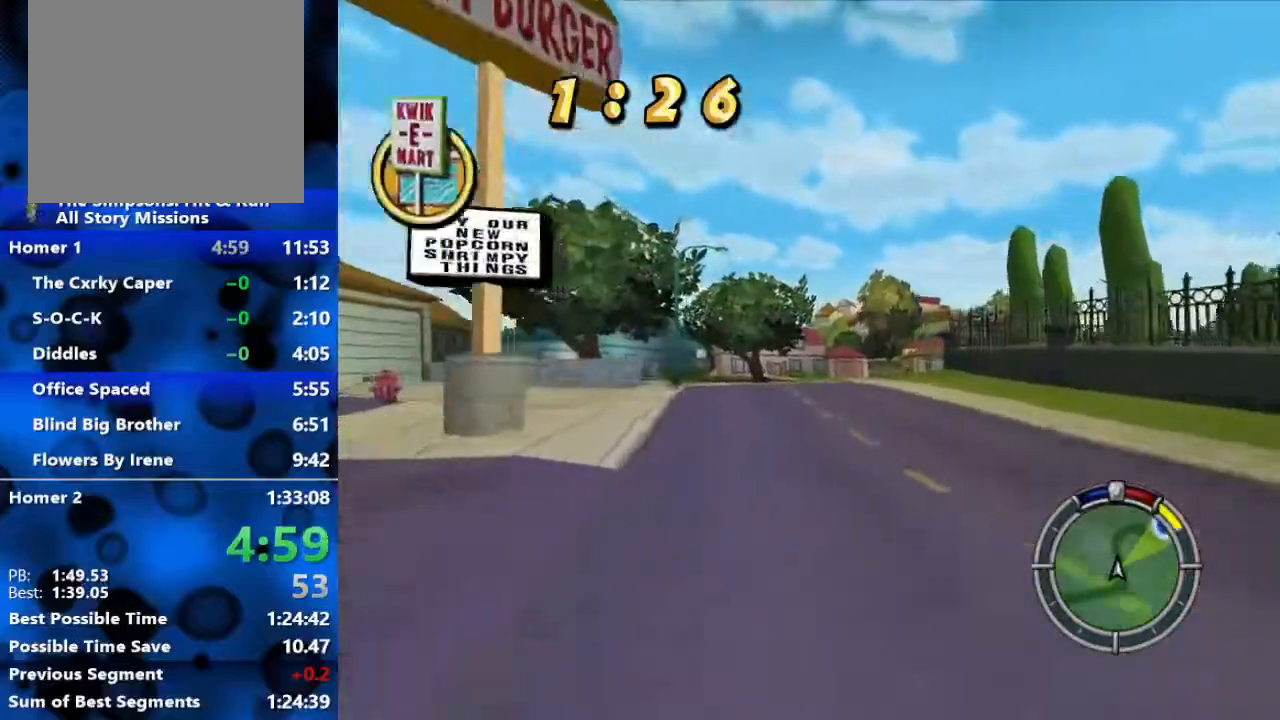
{"buttons": ["R2"], "left_stick": "center", "right_stick": "center", "events": [[67, "L1", "down"], [133, "L1", "up"], [217, "L1", "down"], [317, "L1", "up"], [350, "left_stick", "right"], [450, "left_stick", "center"]]}
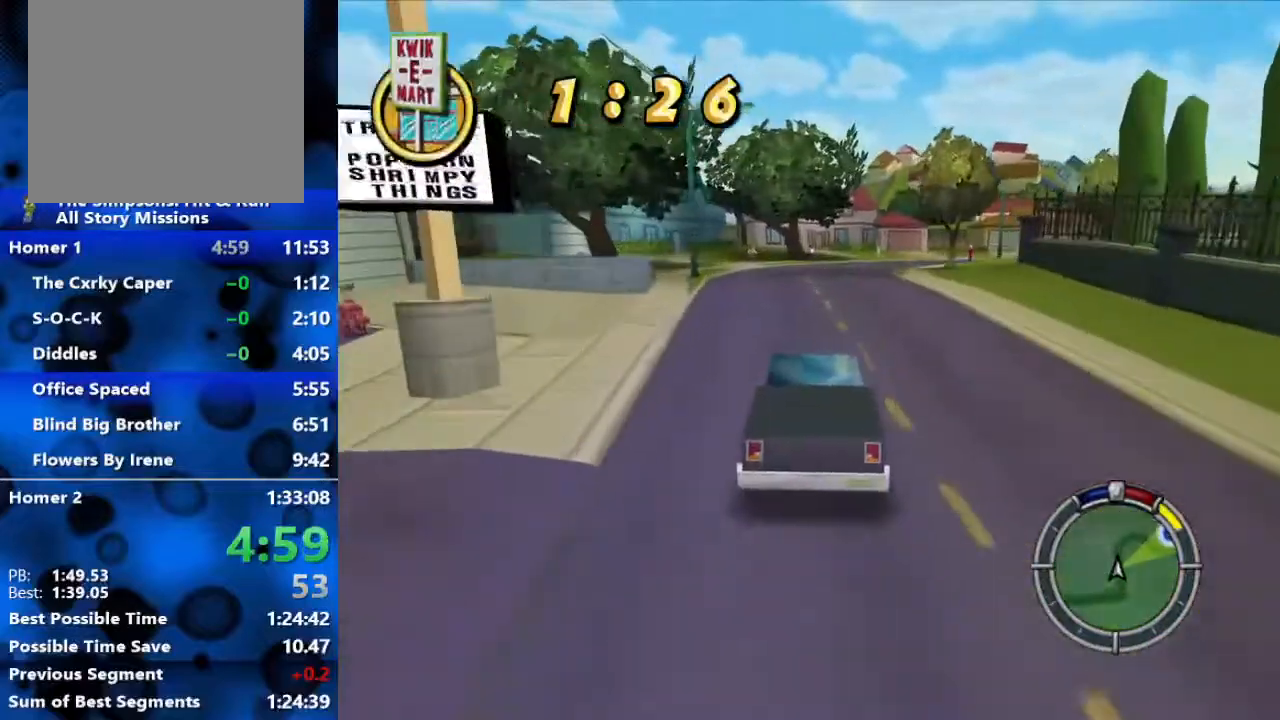
{"buttons": ["R2"], "left_stick": "right", "right_stick": "center", "events": [[217, "left_stick", "right"]]}
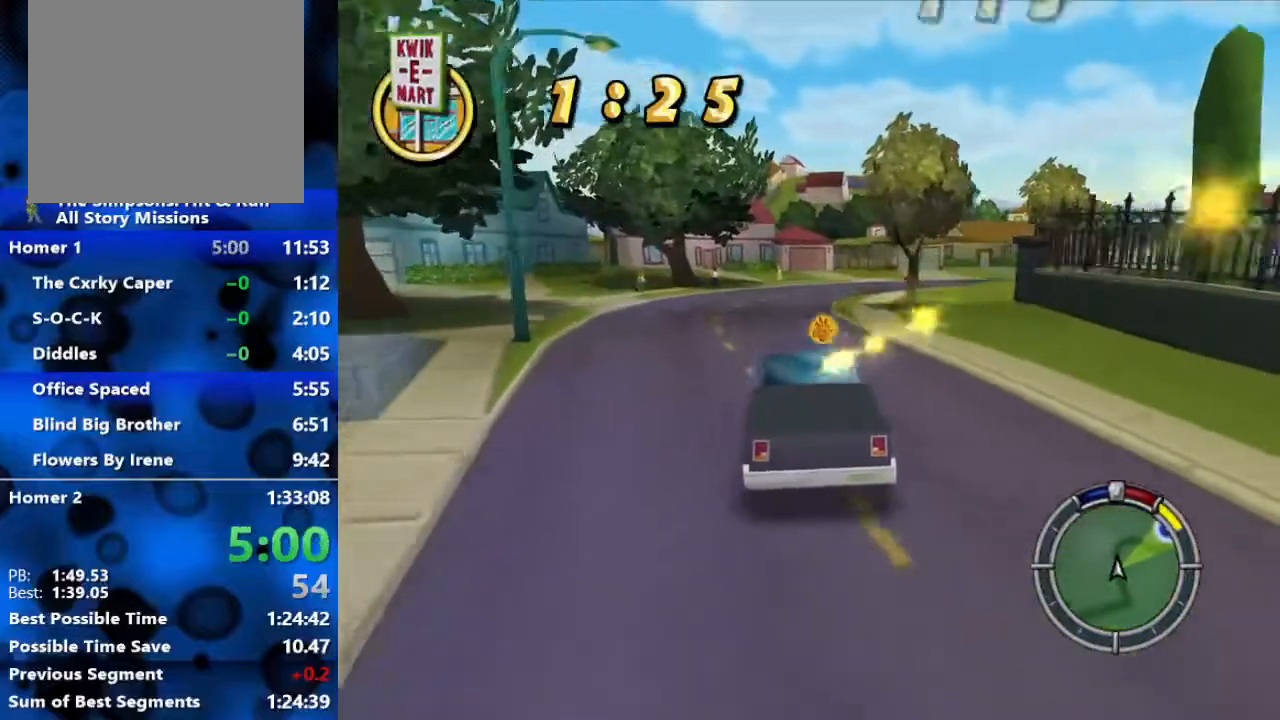
{"buttons": ["R2"], "left_stick": "right", "right_stick": "center", "events": []}
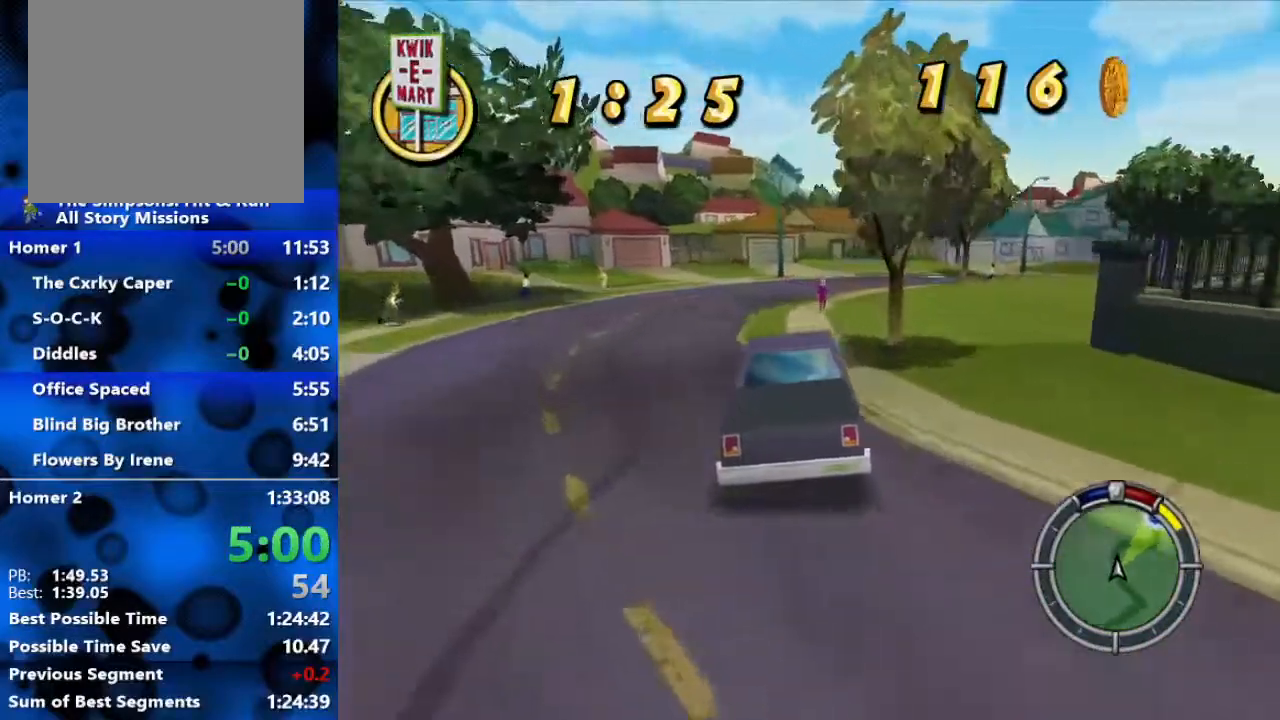
{"buttons": ["R2"], "left_stick": "right", "right_stick": "center", "events": [[317, "left_stick", "up-right"], [433, "left_stick", "right"]]}
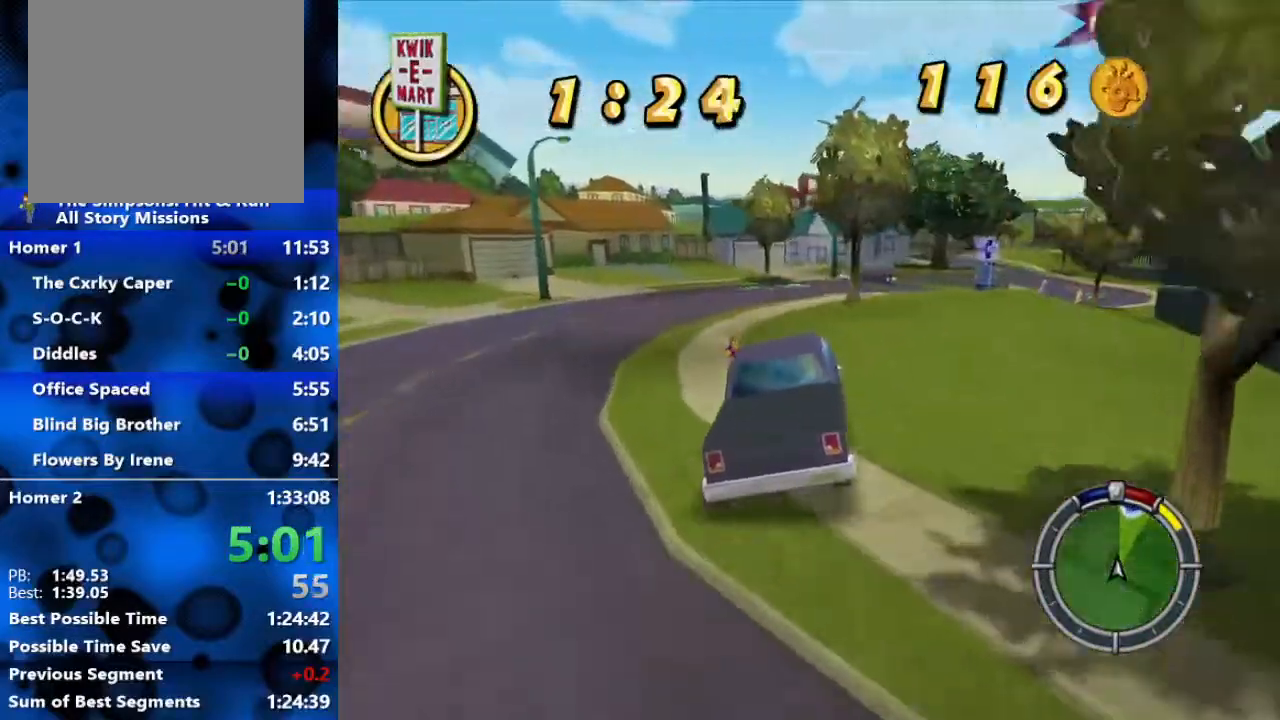
{"buttons": ["R2"], "left_stick": "center", "right_stick": "center", "events": [[317, "left_stick", "center"]]}
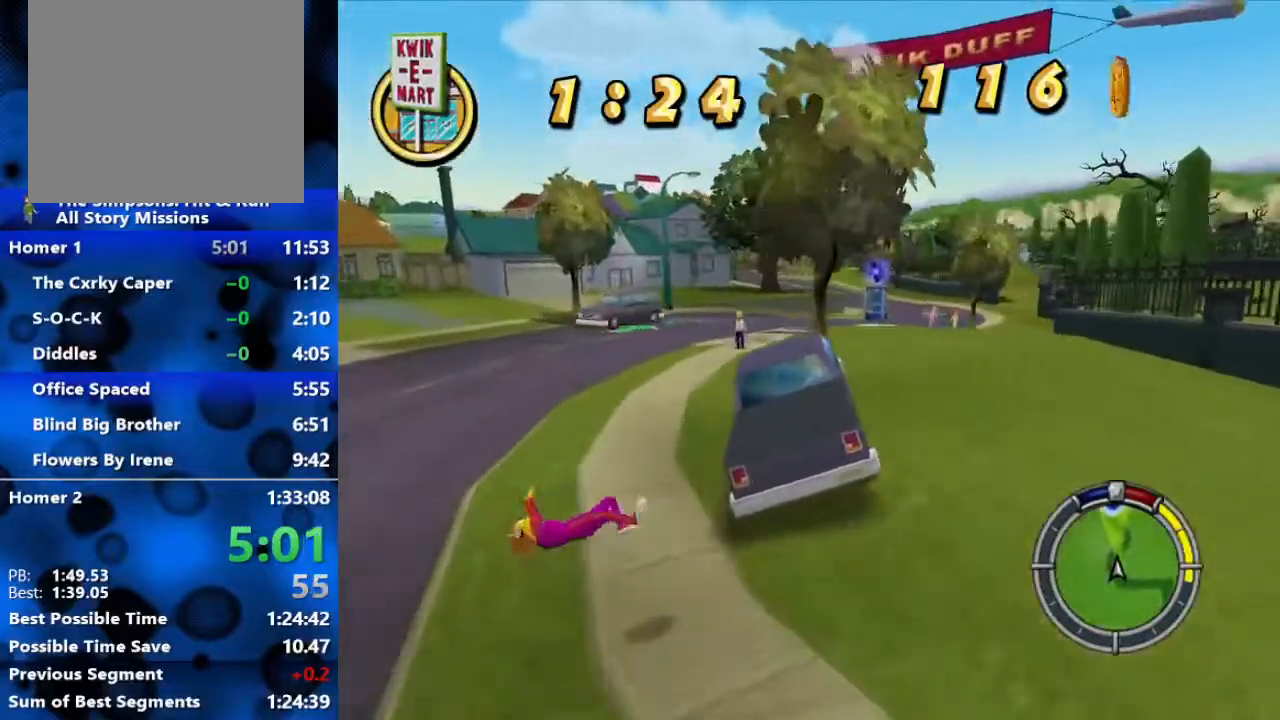
{"buttons": ["R2"], "left_stick": "right", "right_stick": "center", "events": [[100, "left_stick", "right"]]}
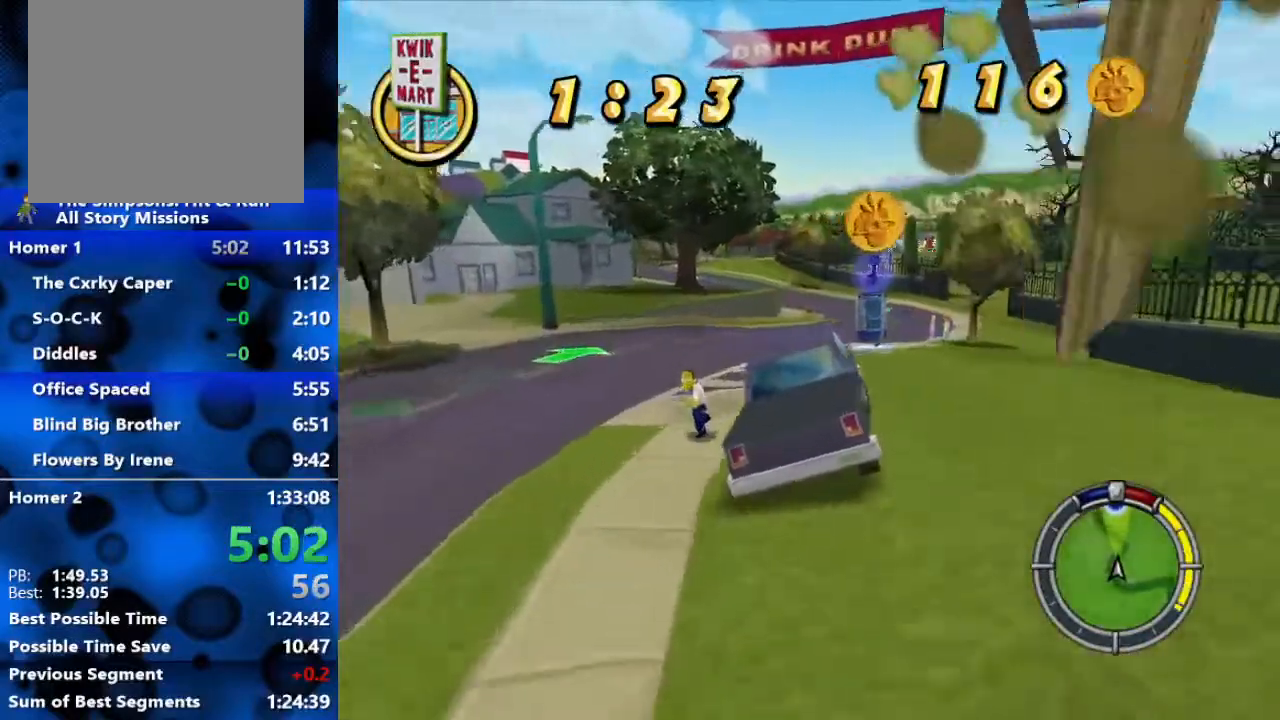
{"buttons": ["R2"], "left_stick": "right", "right_stick": "center", "events": [[200, "left_stick", "center"], [383, "left_stick", "right"]]}
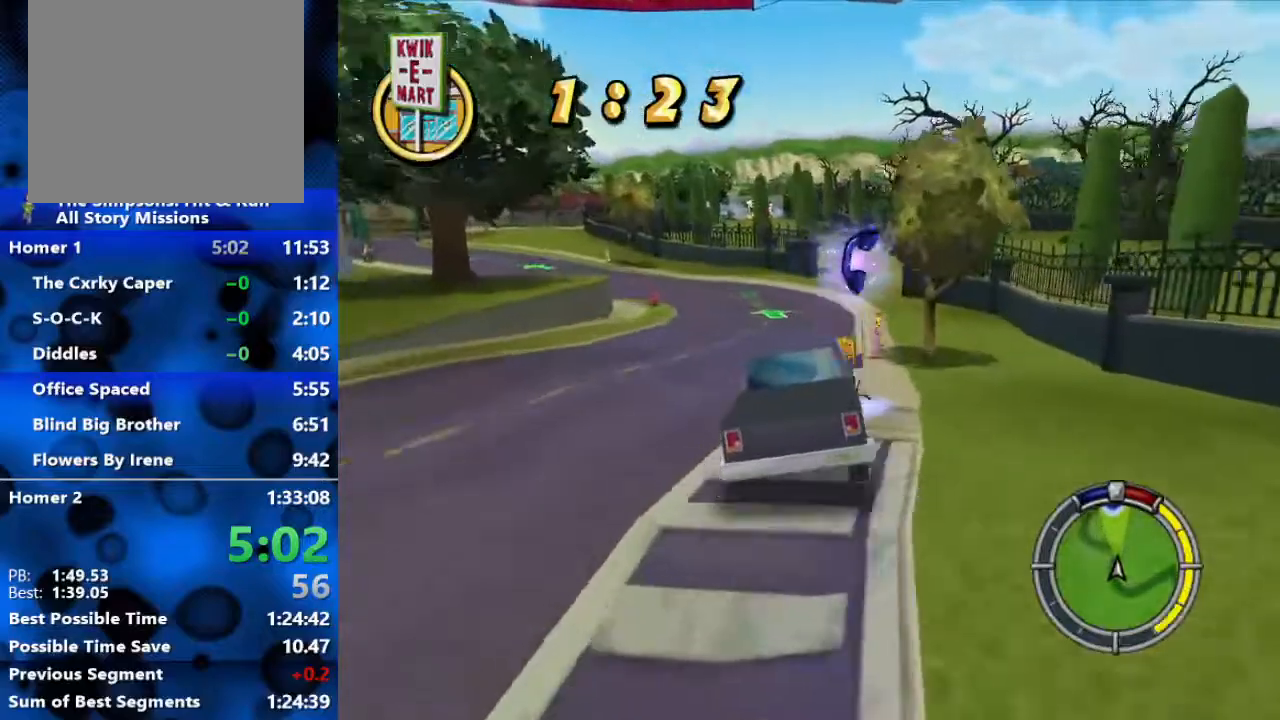
{"buttons": ["R2"], "left_stick": "left", "right_stick": "center", "events": [[183, "left_stick", "center"], [500, "left_stick", "left"]]}
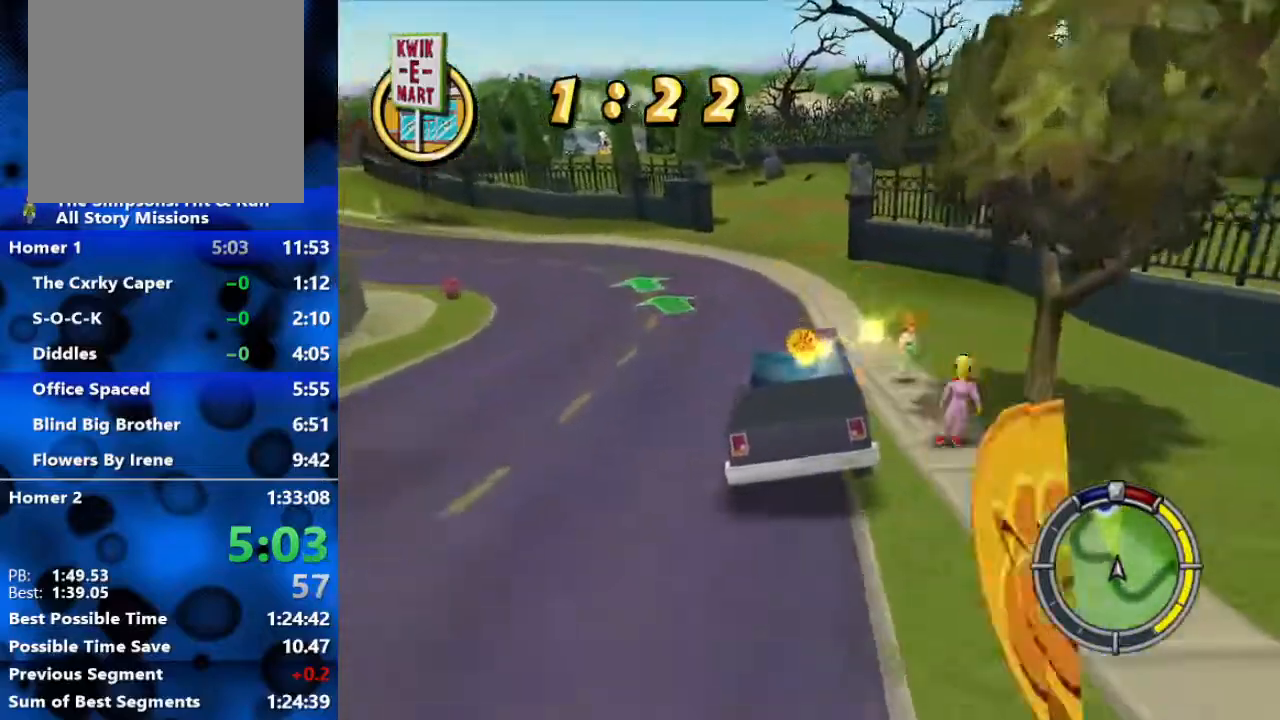
{"buttons": ["R2"], "left_stick": "center", "right_stick": "center", "events": [[283, "left_stick", "center"]]}
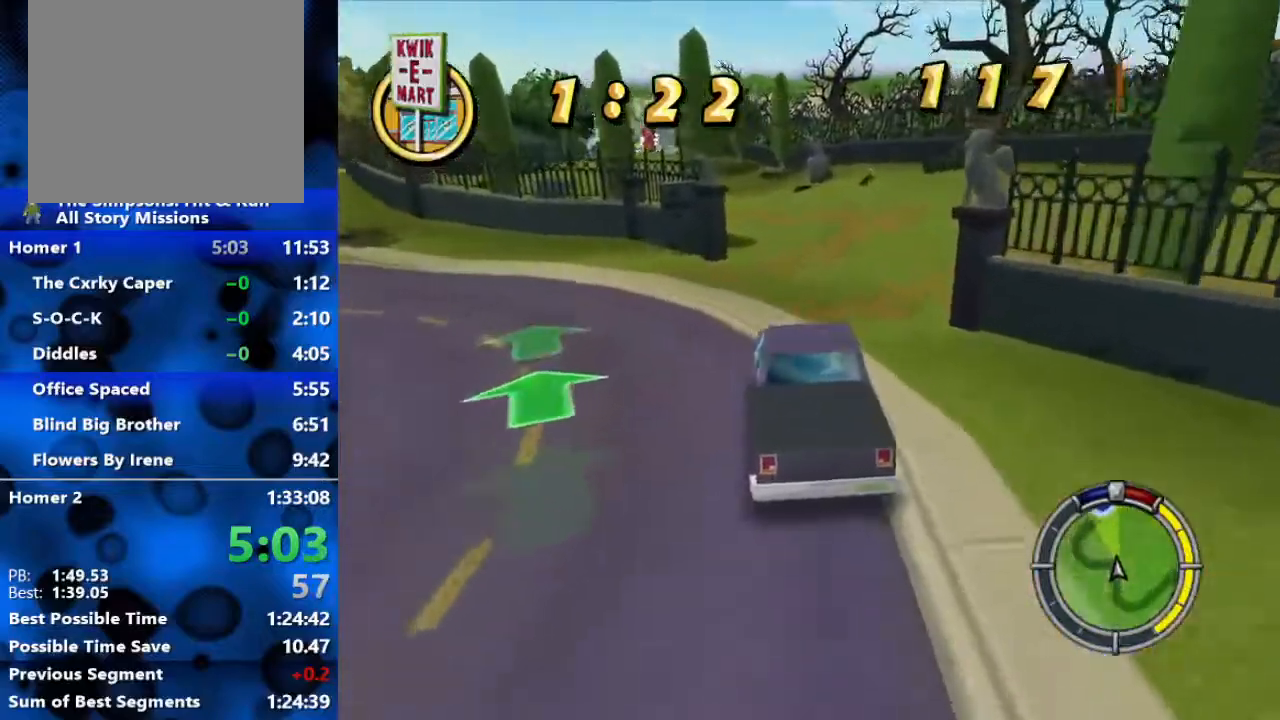
{"buttons": ["R2"], "left_stick": "left", "right_stick": "center", "events": [[183, "R1", "down"], [417, "R1", "up"], [500, "left_stick", "left"]]}